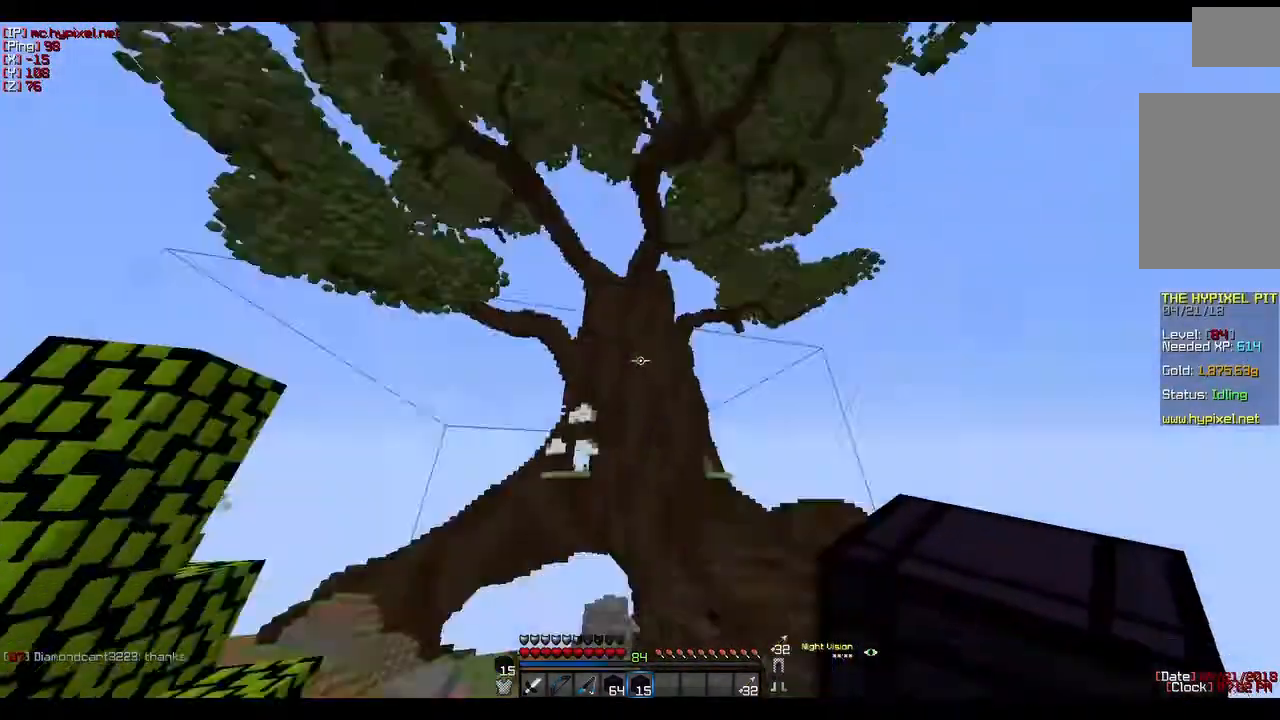
Gameplay with keyboard and mouse; each line is a JSON object with the keys and mouse buttons held at the frame after it. "events" lists presses ("down") and releases ("up") of "a", "d", "s", "w", "mouse_left" and "mouse_right" between this image and that frame as [ms after this image, input, new state], when the widget could be followed in between. "mouse_left", "mouse_right" = the "left", "right" buttons of the "mouse" list. No other keys are recorded. Fast repeated clicks can show as one long hold. Mouse movement is not recorded.
{"keys": [], "mouse": ["right"]}
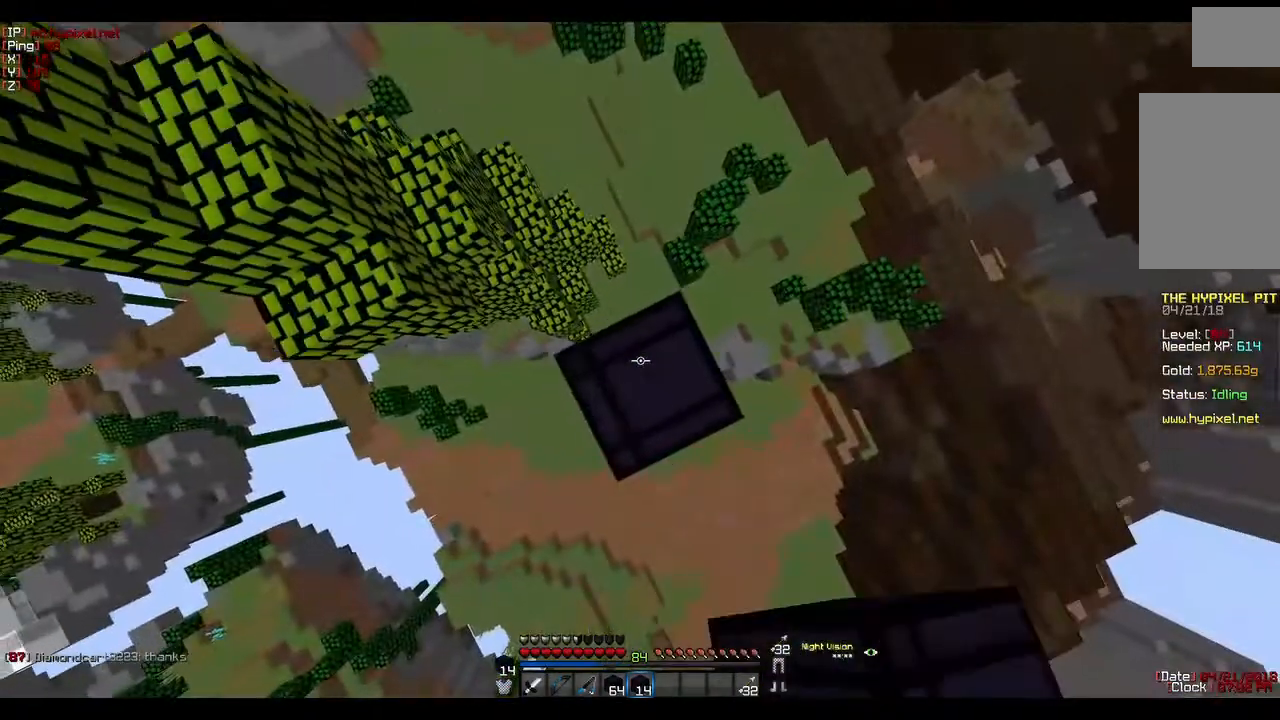
{"keys": [], "mouse": ["right"], "events": []}
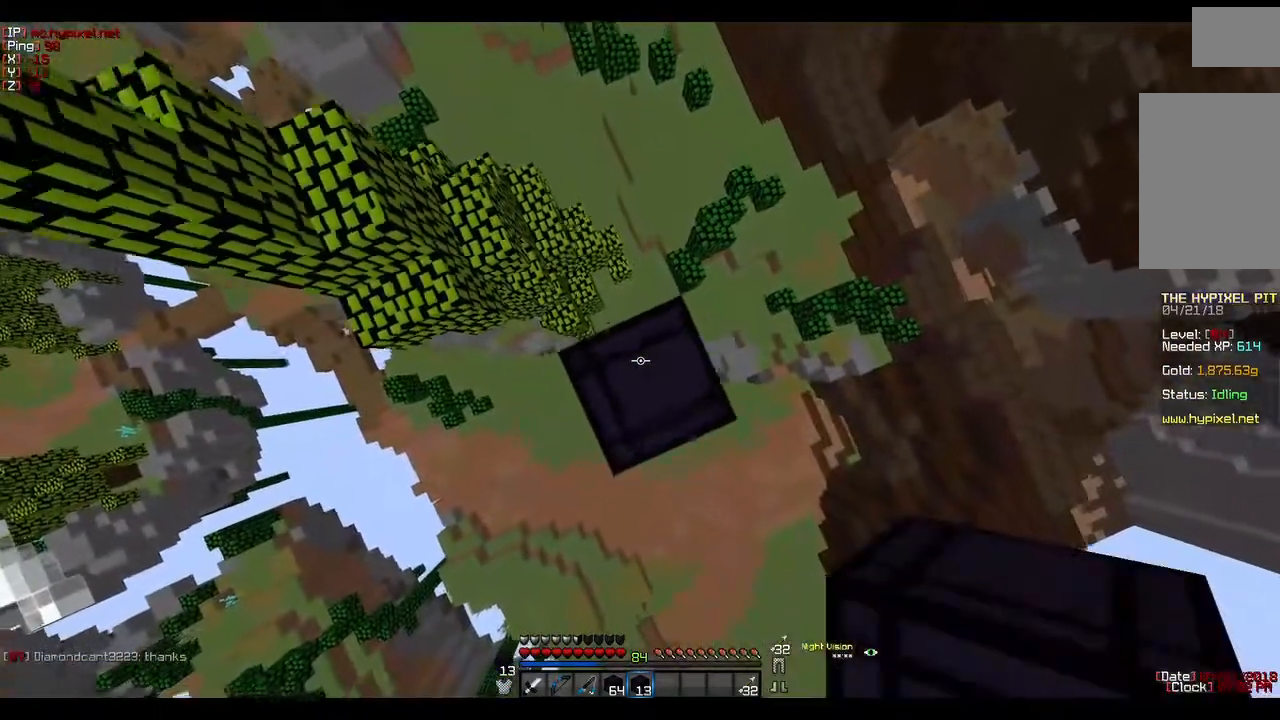
{"keys": [], "mouse": ["right"], "events": []}
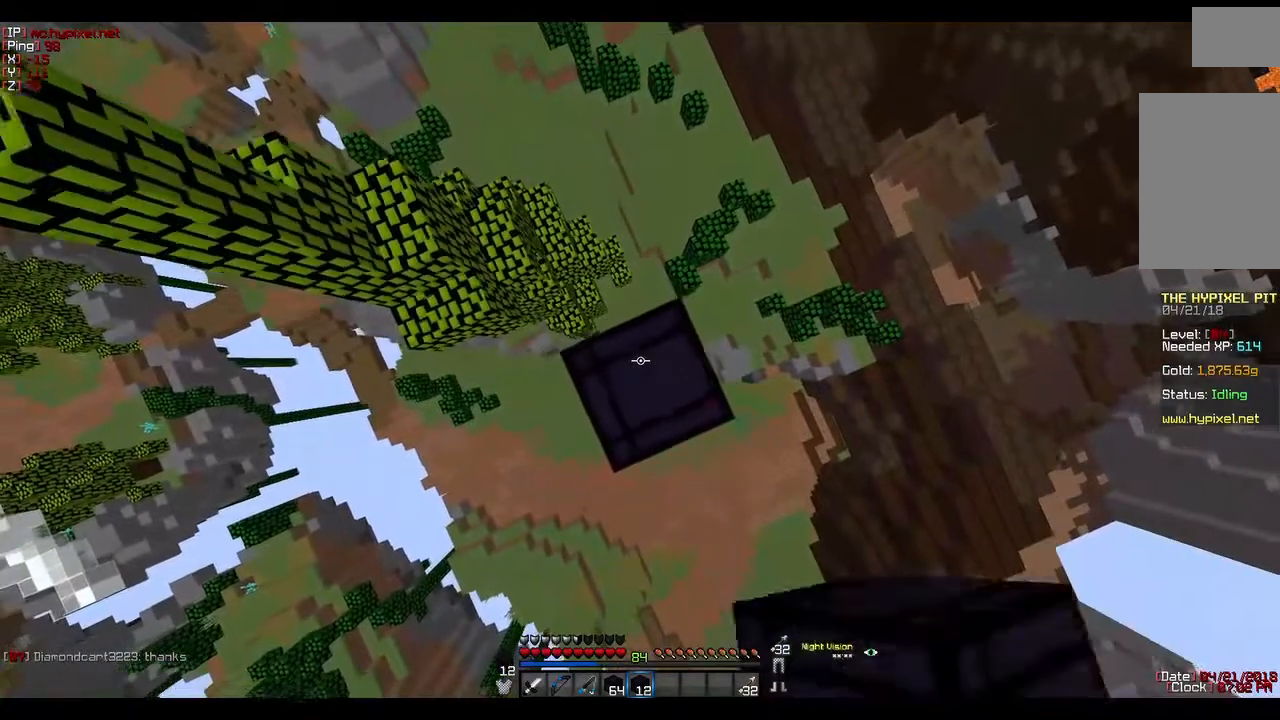
{"keys": [], "mouse": ["right"], "events": []}
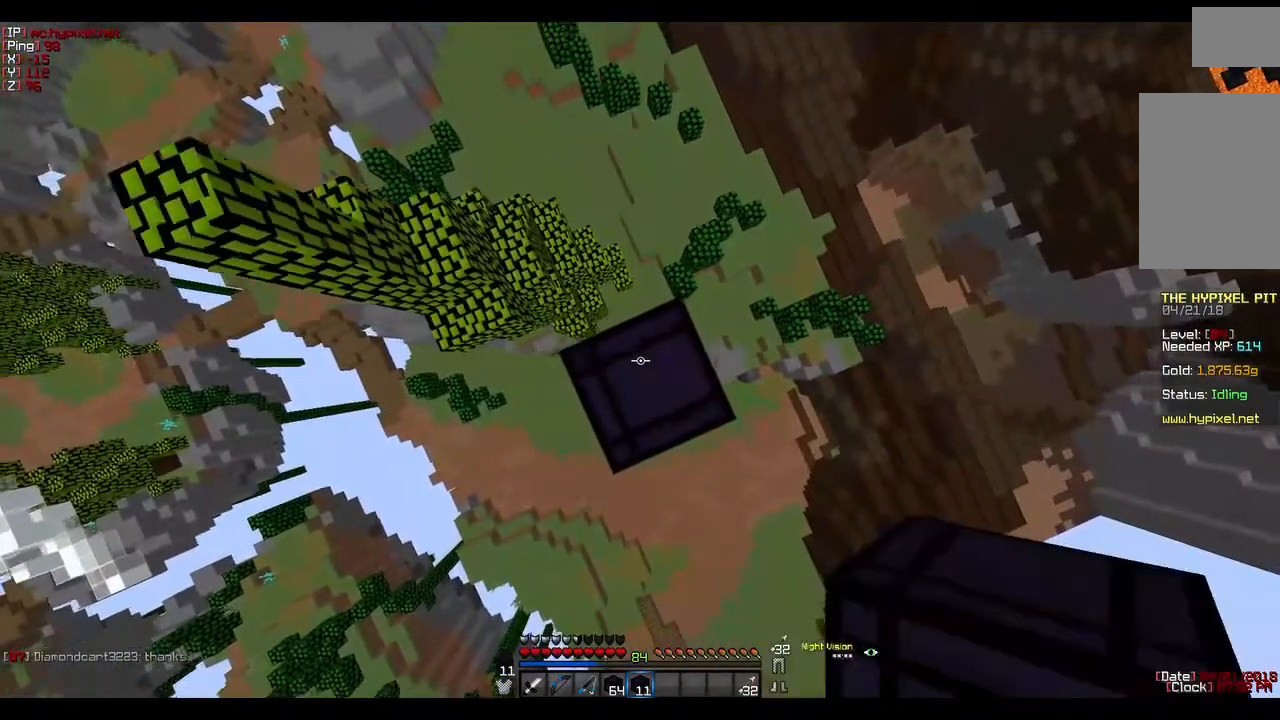
{"keys": [], "mouse": ["right"], "events": []}
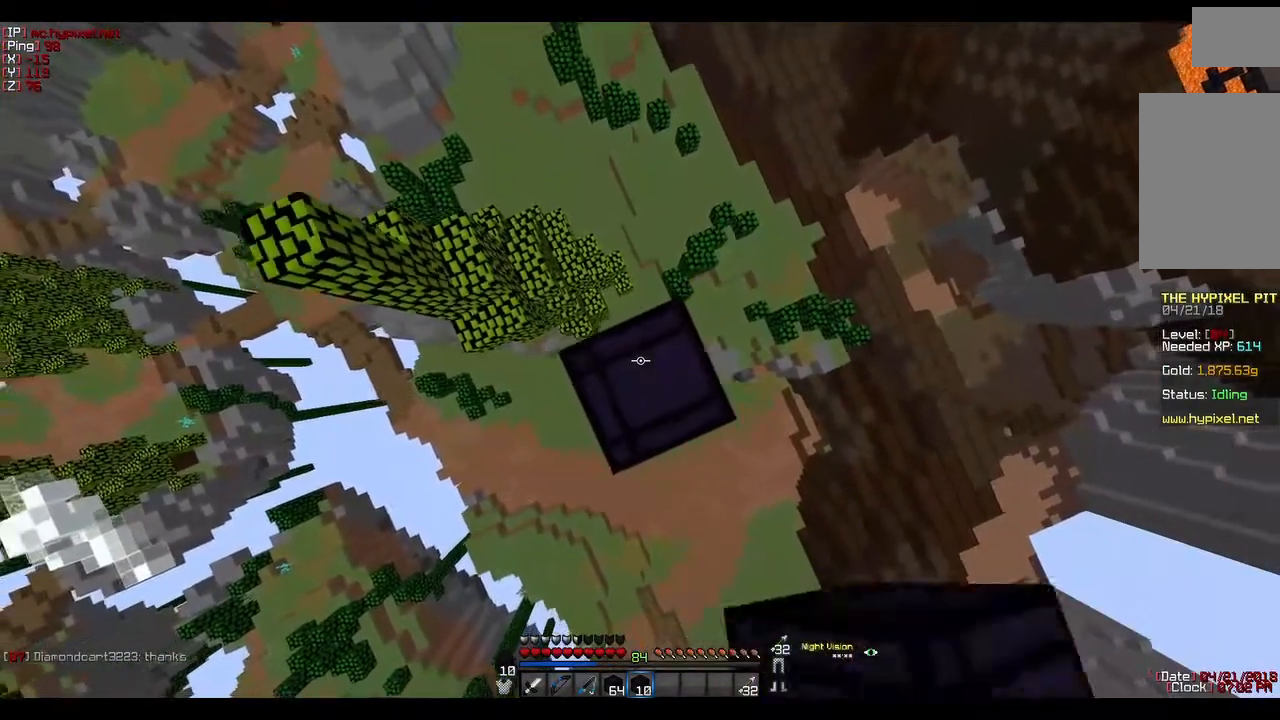
{"keys": [], "mouse": ["right"], "events": []}
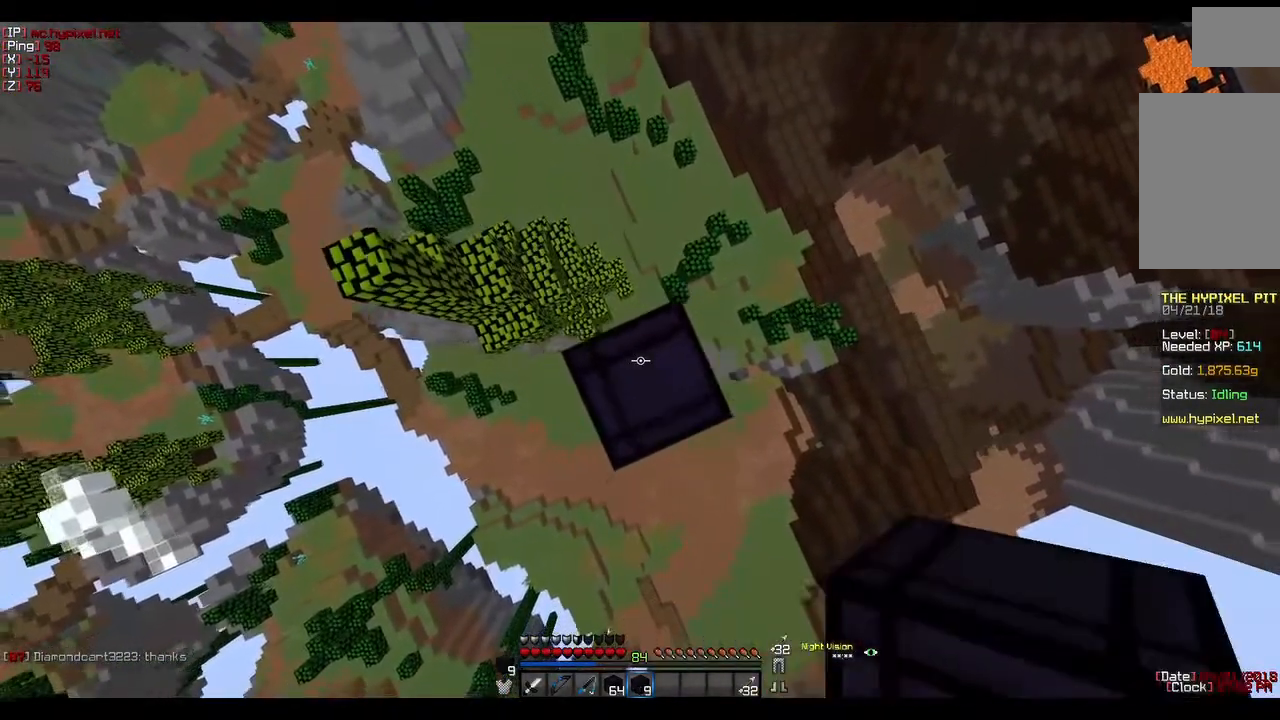
{"keys": [], "mouse": ["right"], "events": []}
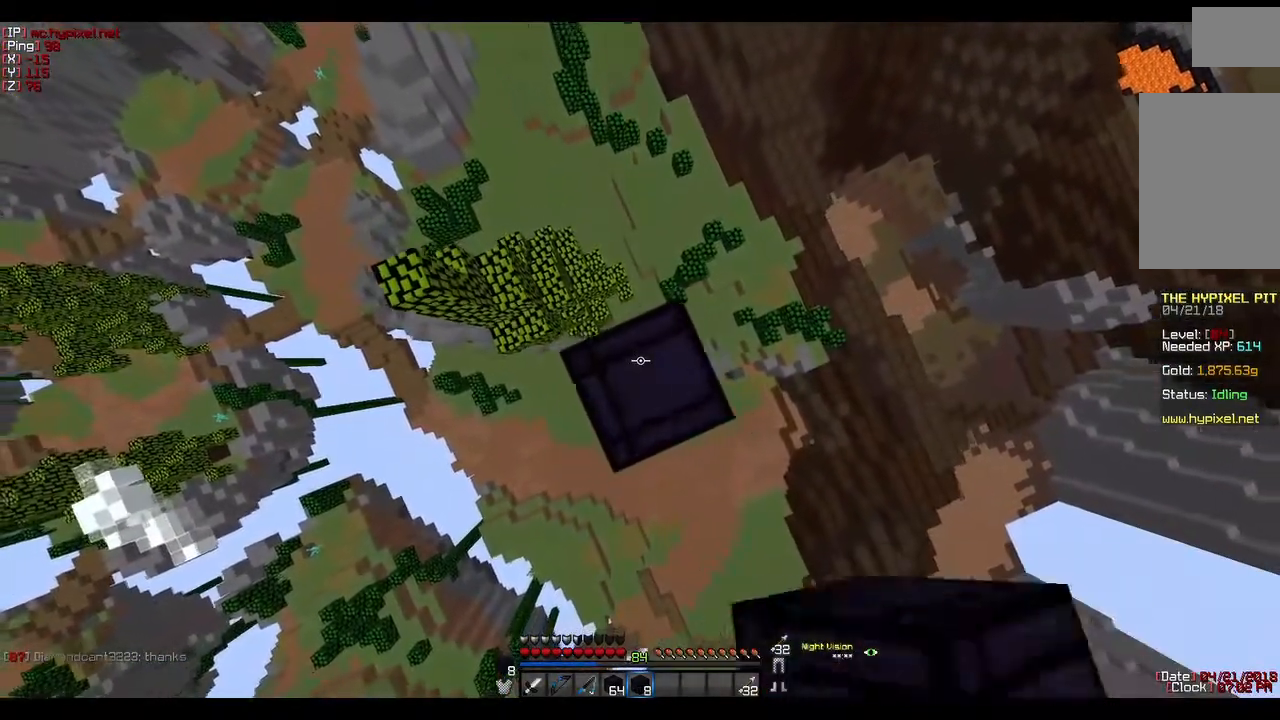
{"keys": [], "mouse": ["right"], "events": []}
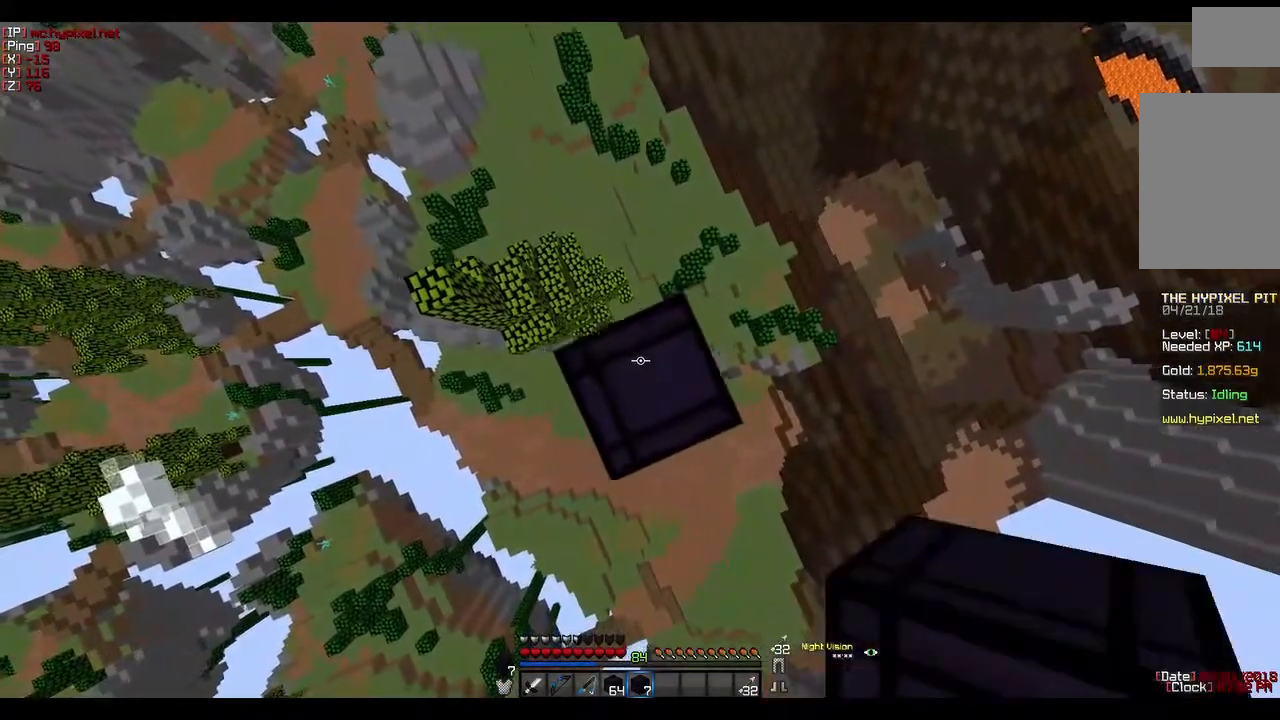
{"keys": [], "mouse": ["right"], "events": []}
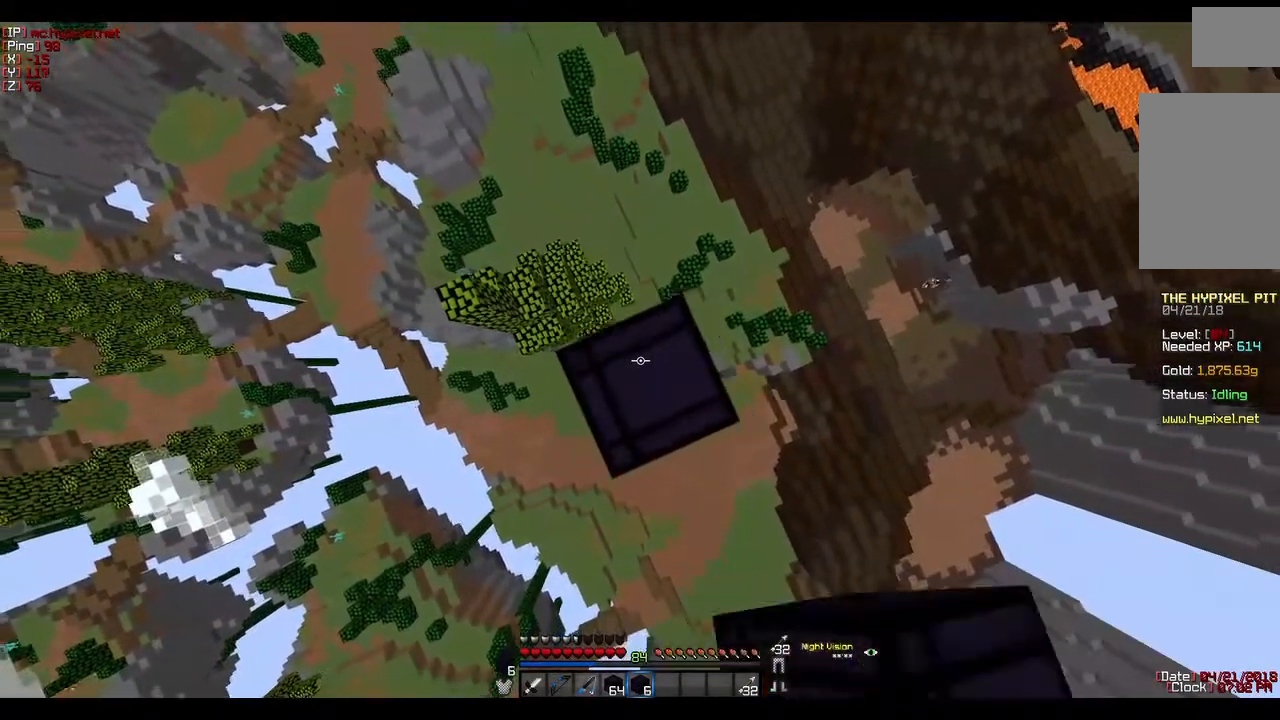
{"keys": [], "mouse": ["right"], "events": []}
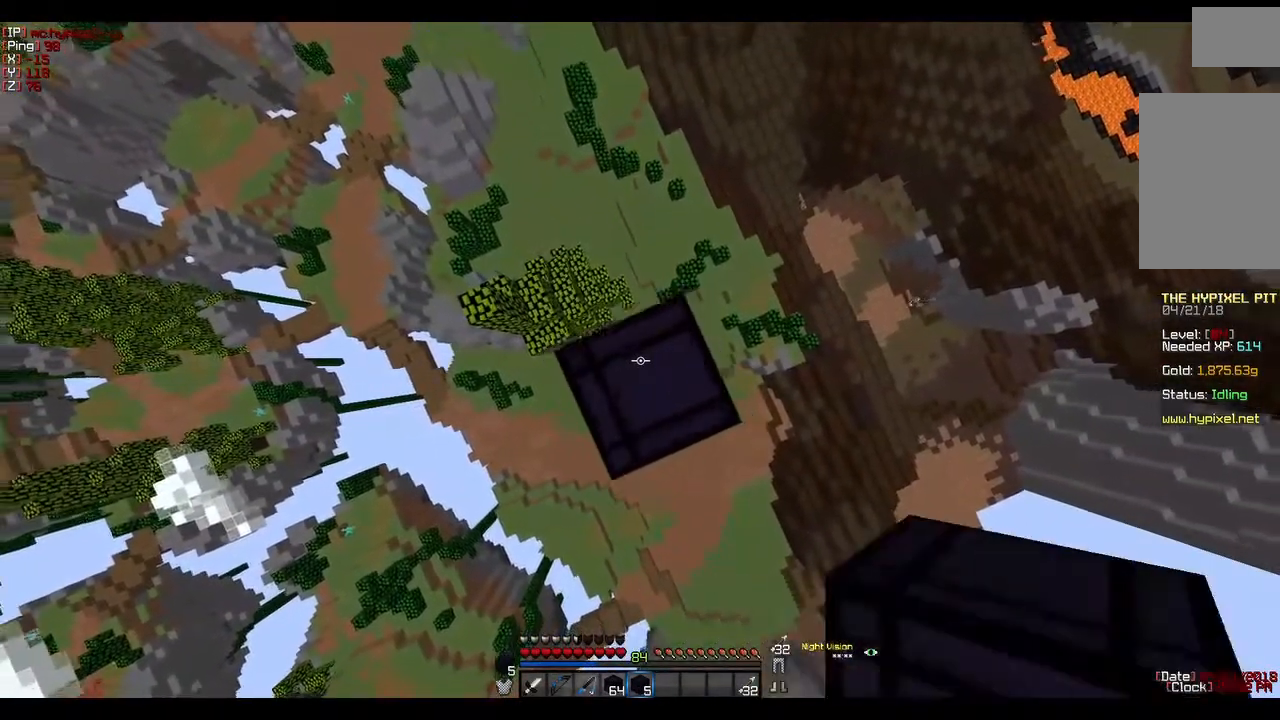
{"keys": [], "mouse": ["right"], "events": []}
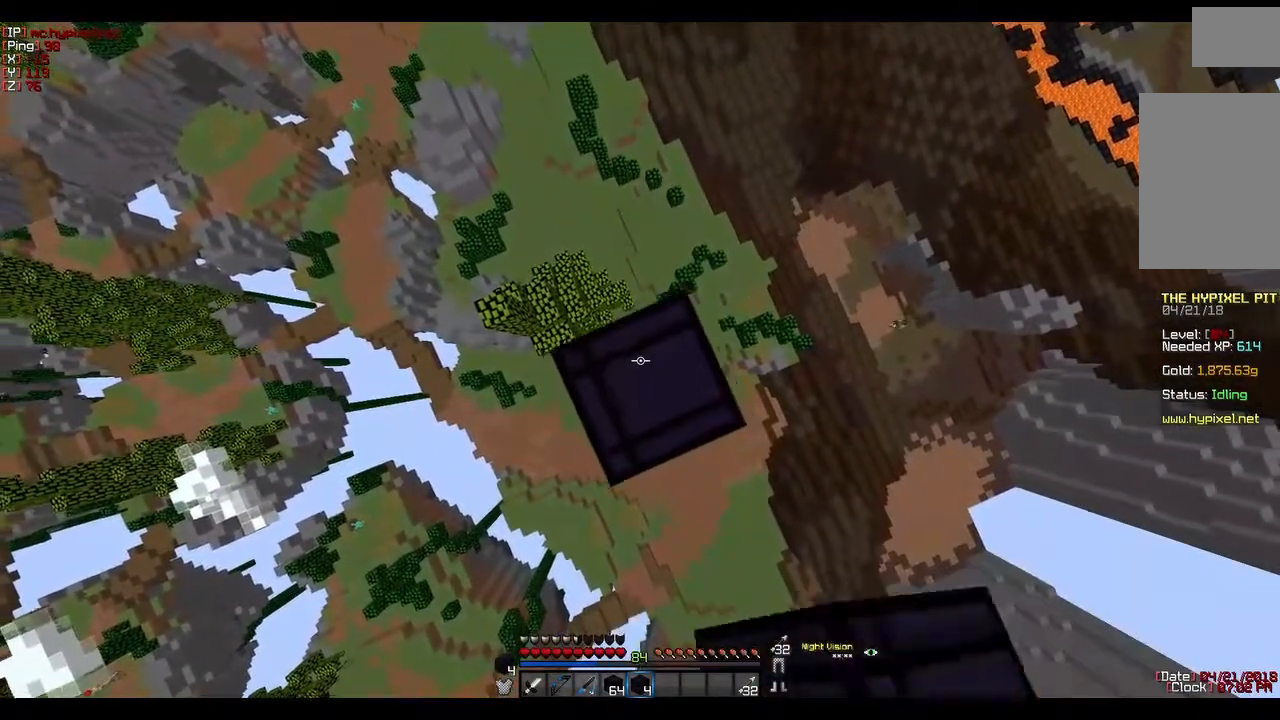
{"keys": [], "mouse": [], "events": [[250, "mouse_right", "up"]]}
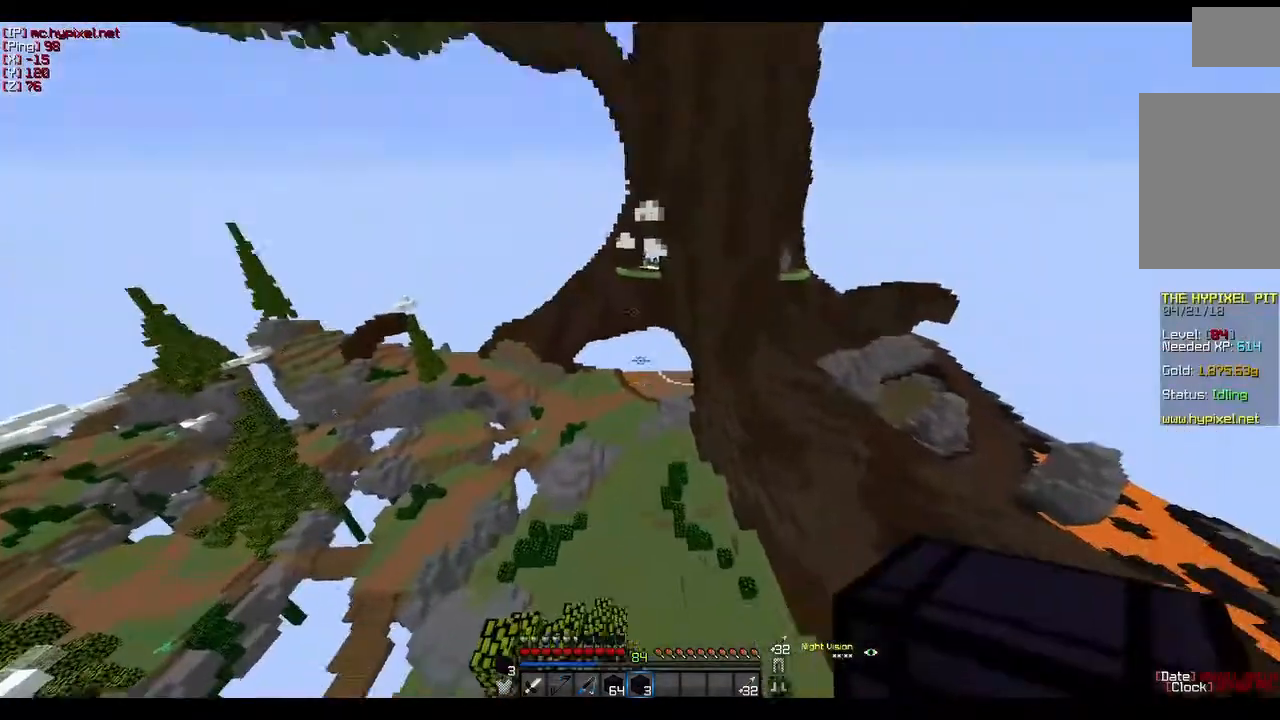
{"keys": [], "mouse": [], "events": []}
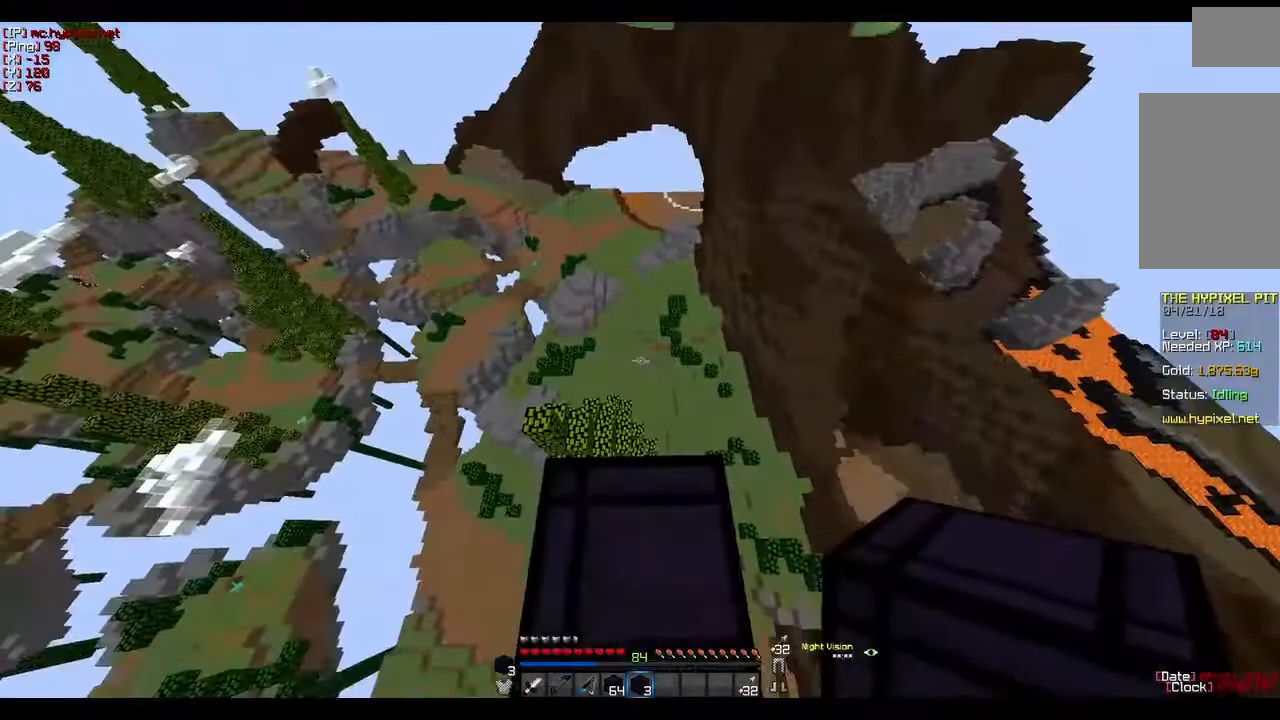
{"keys": ["w"], "mouse": [], "events": [[483, "w", "down"]]}
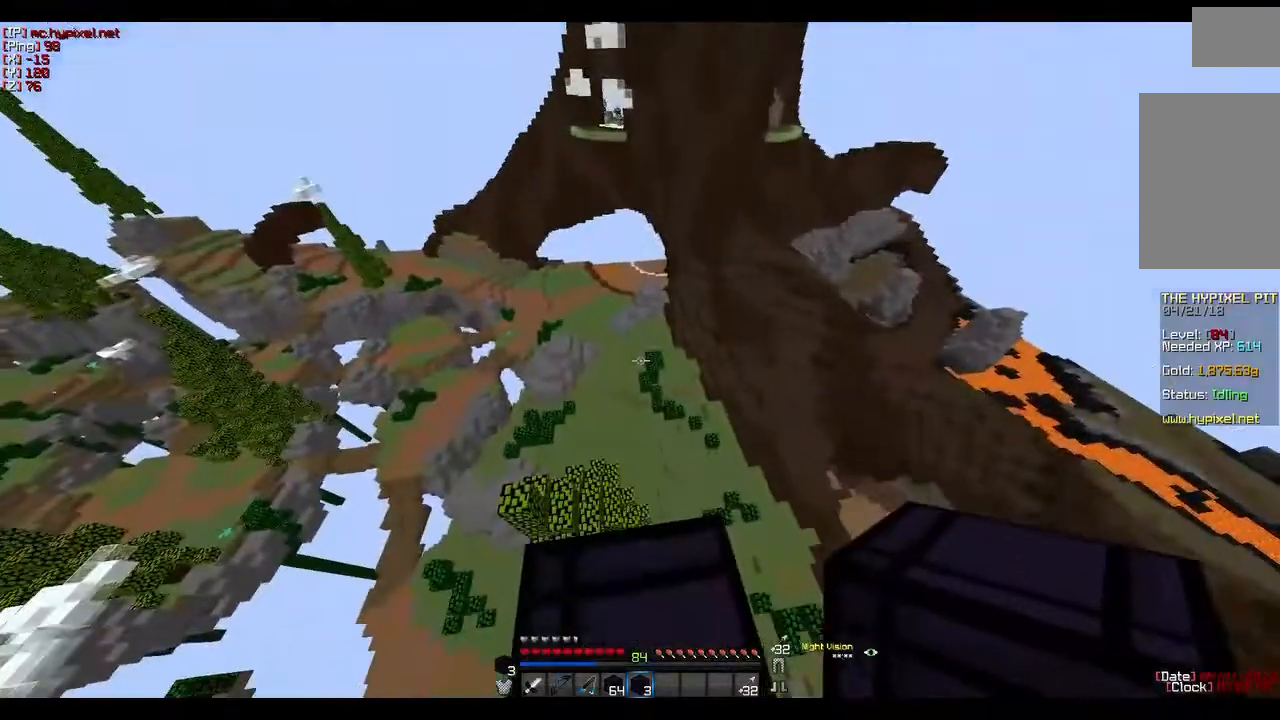
{"keys": ["w"], "mouse": [], "events": []}
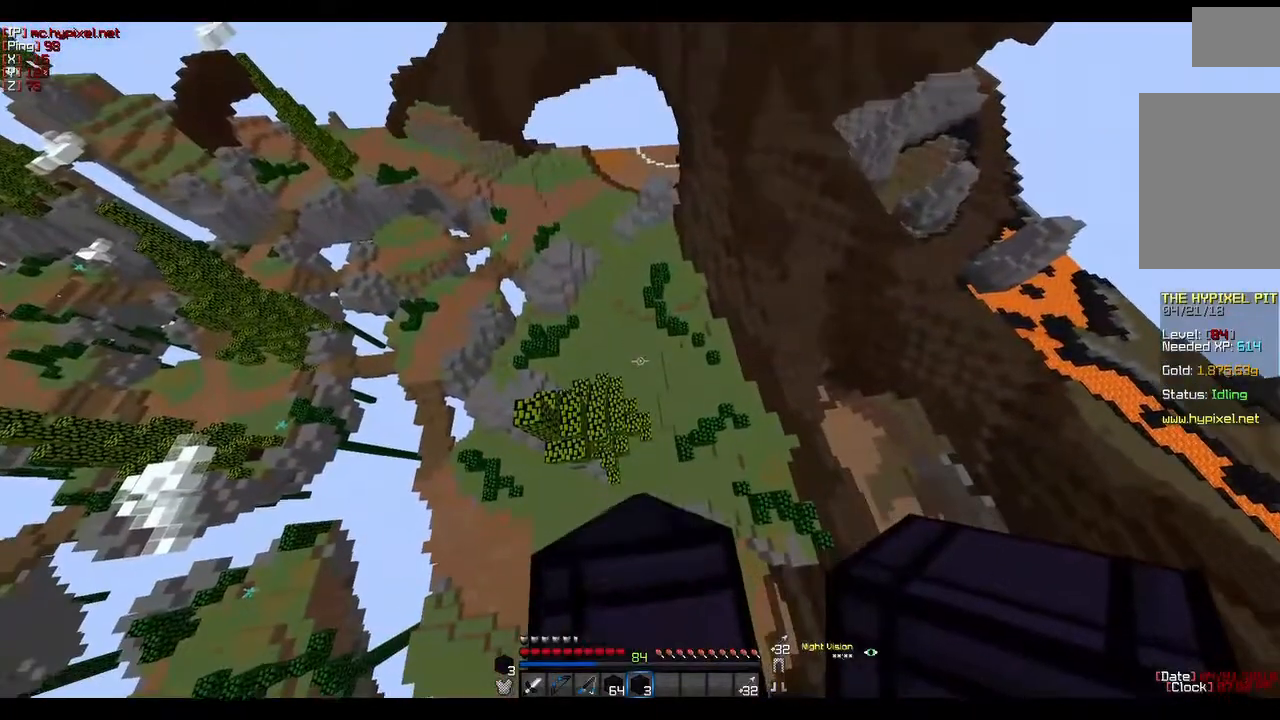
{"keys": ["s"], "mouse": [], "events": [[367, "w", "up"], [417, "s", "down"]]}
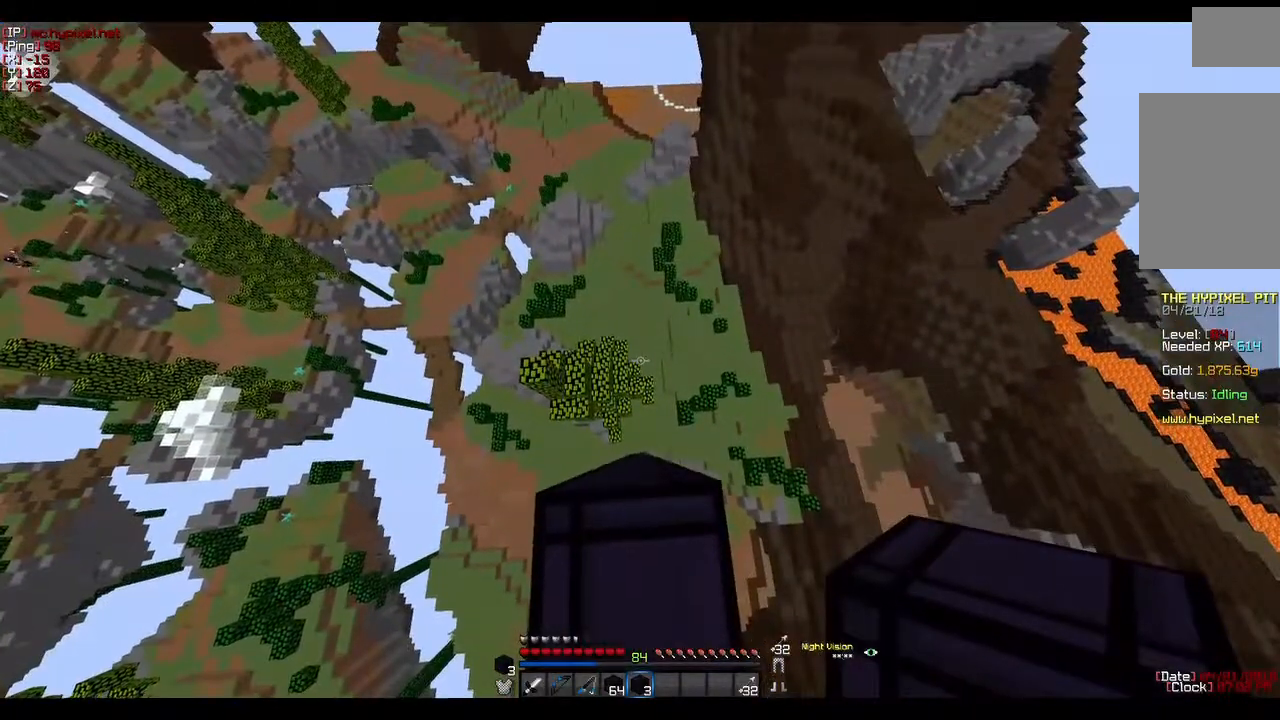
{"keys": ["w"], "mouse": [], "events": [[200, "s", "up"], [250, "w", "down"]]}
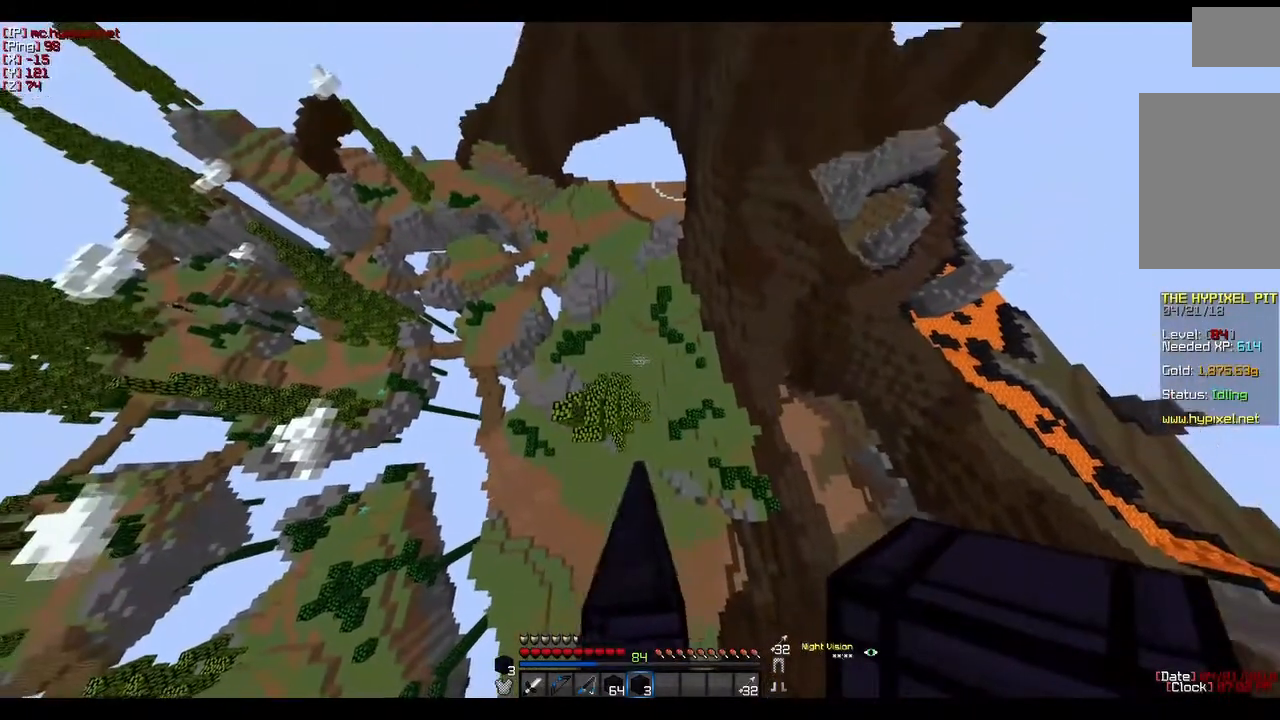
{"keys": ["w"], "mouse": [], "events": []}
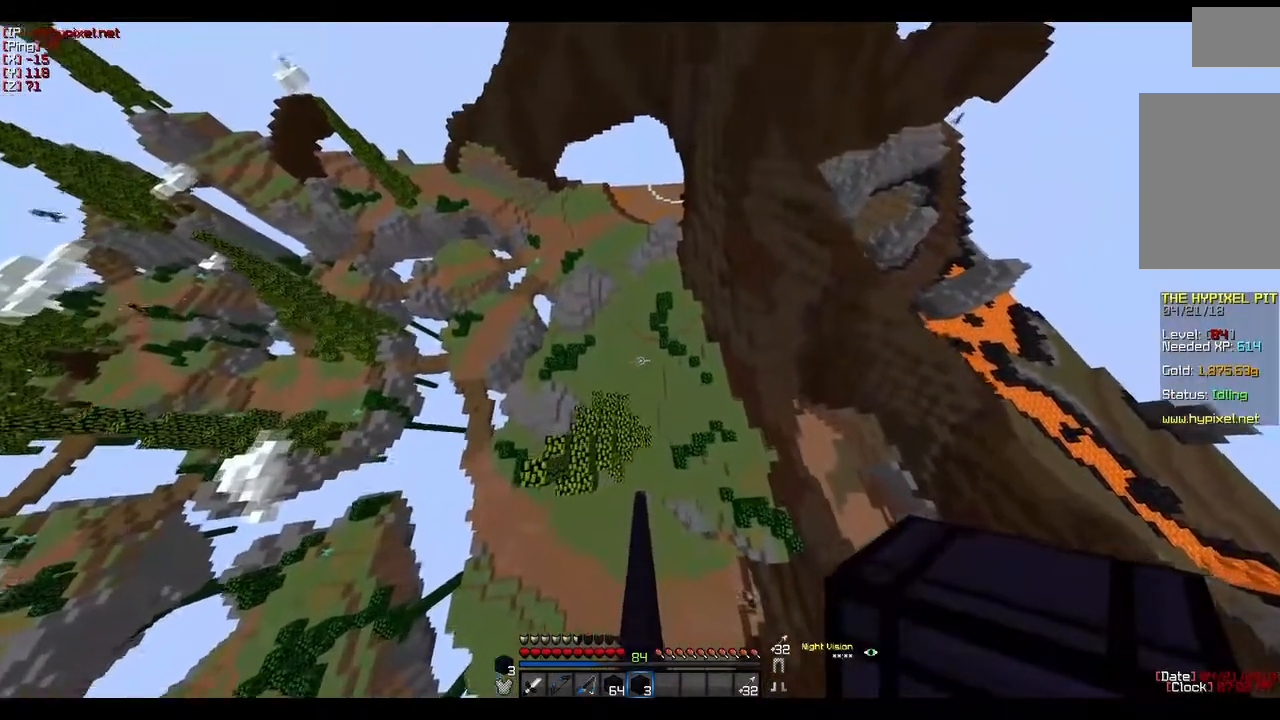
{"keys": ["w"], "mouse": [], "events": []}
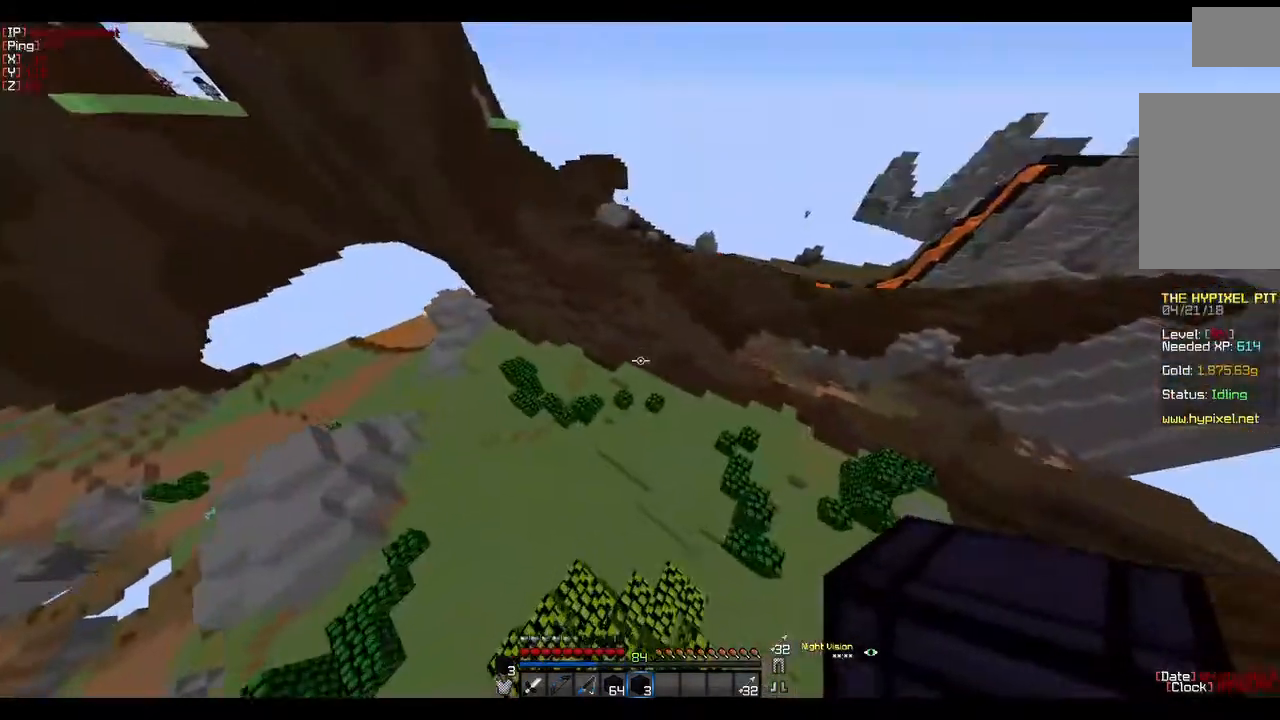
{"keys": ["w"], "mouse": [], "events": []}
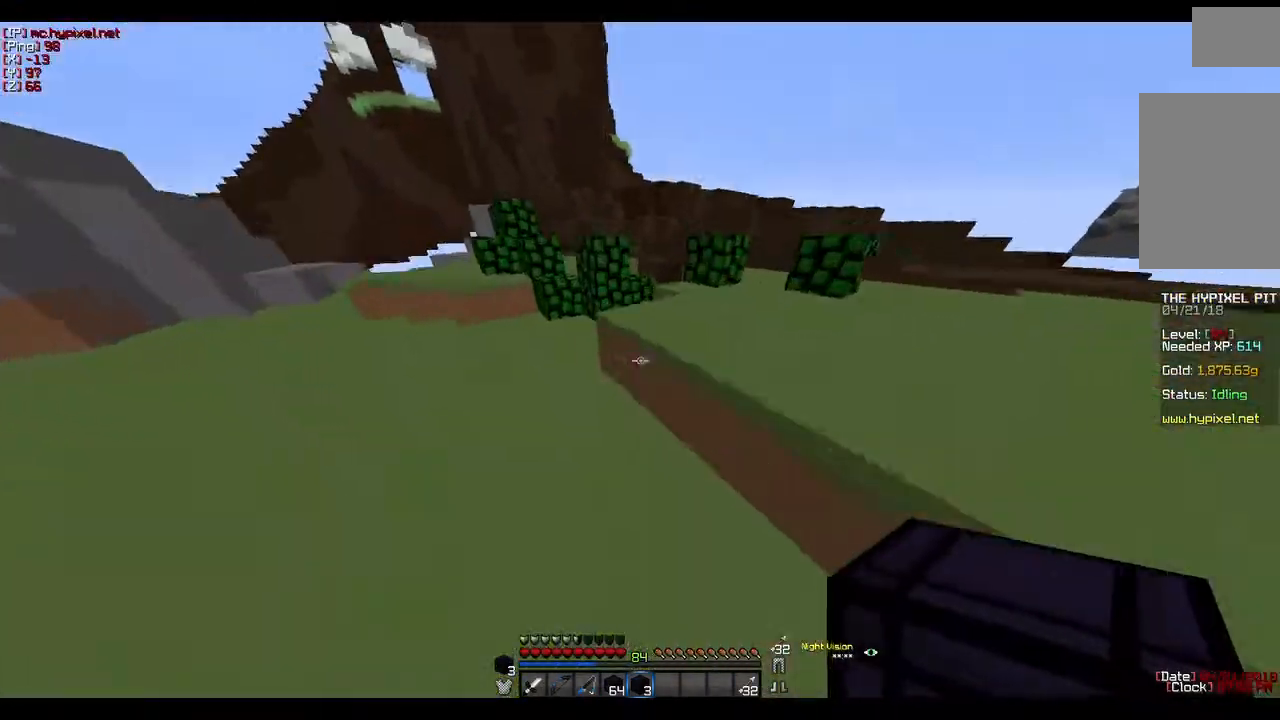
{"keys": ["w"], "mouse": [], "events": []}
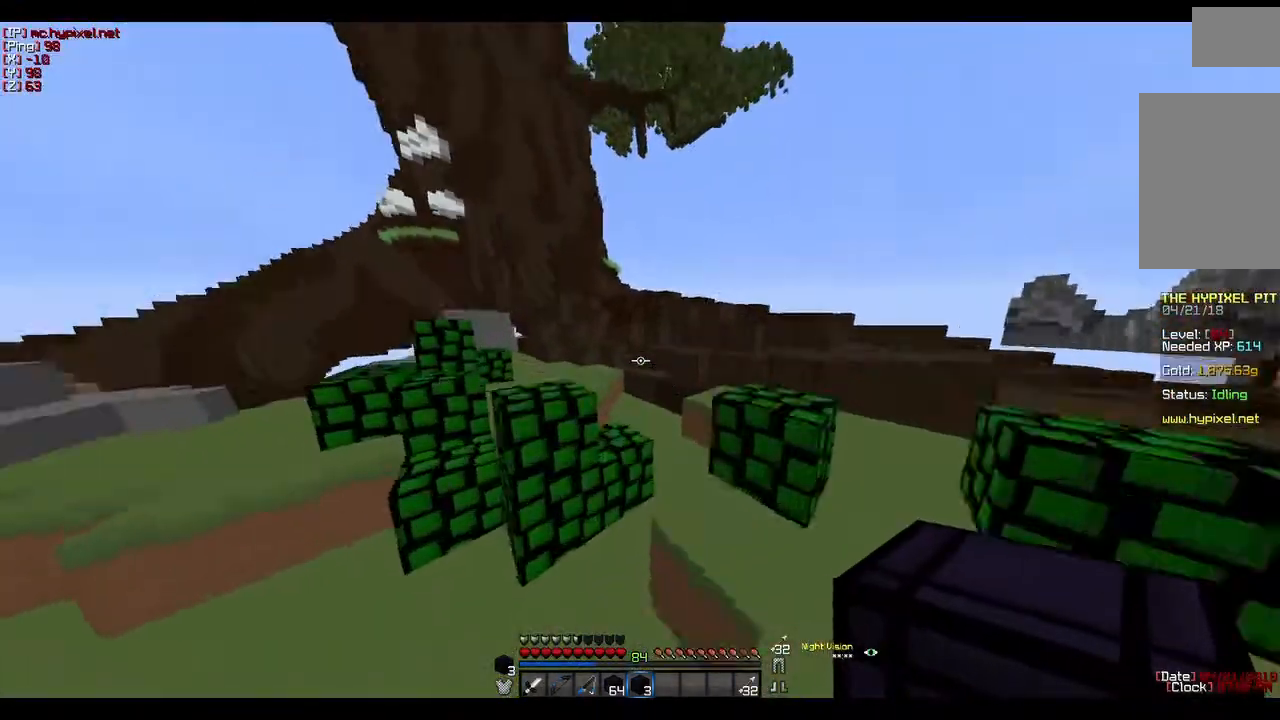
{"keys": ["w"], "mouse": [], "events": []}
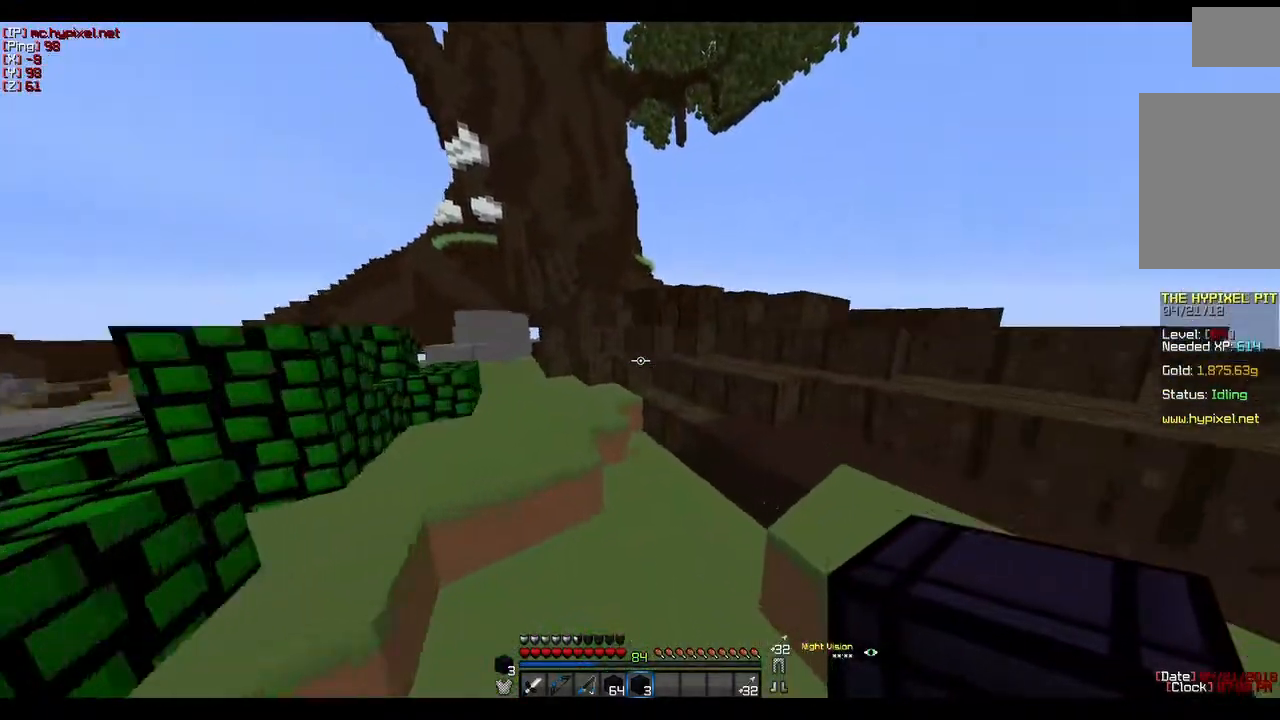
{"keys": ["w"], "mouse": [], "events": []}
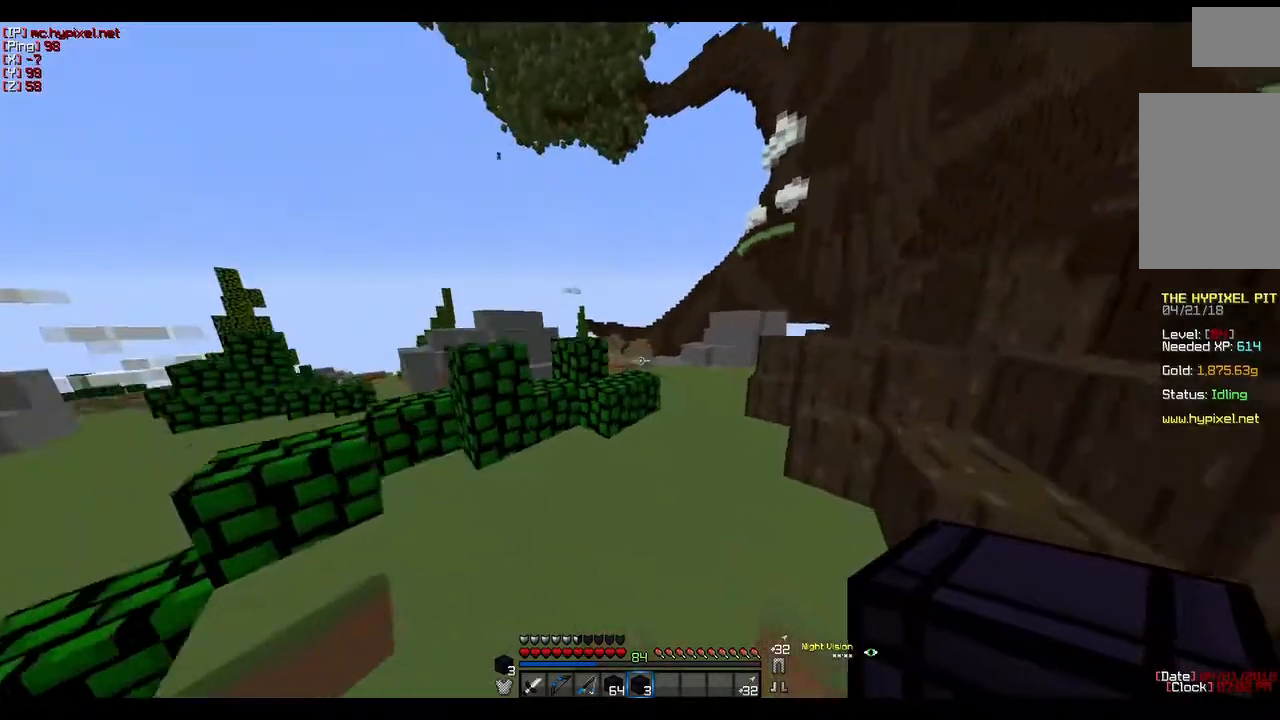
{"keys": ["w"], "mouse": [], "events": []}
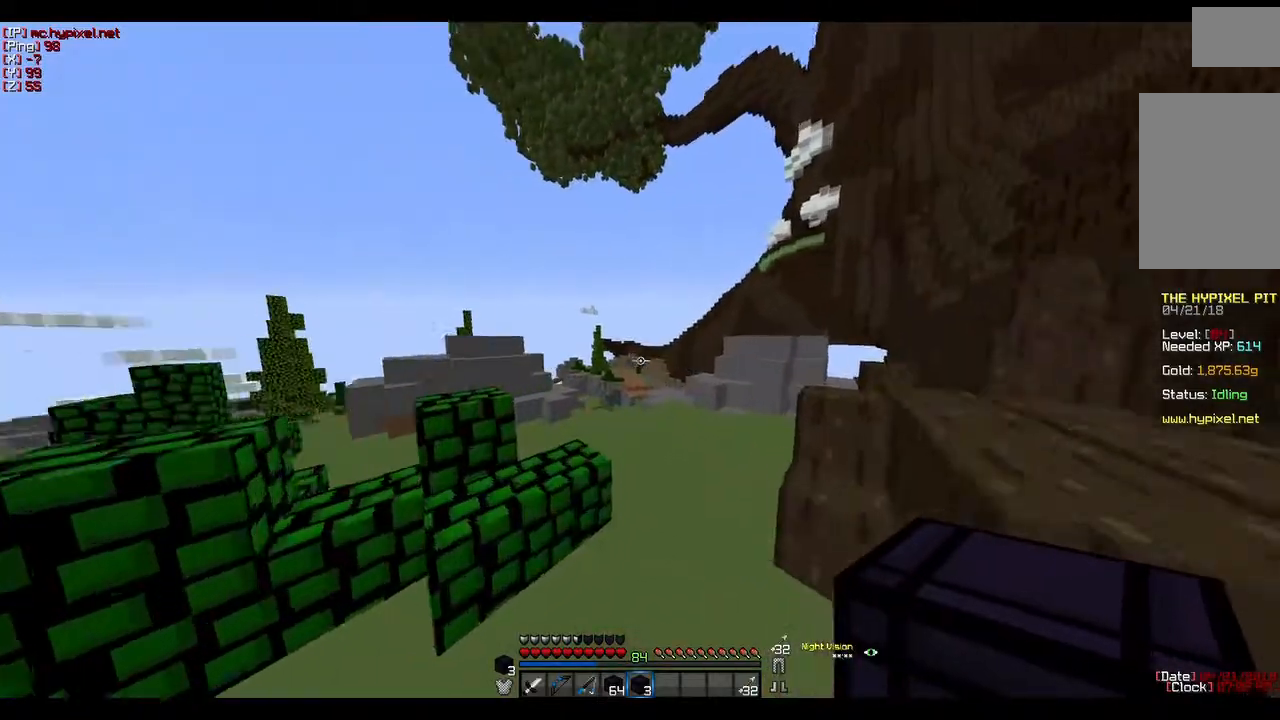
{"keys": ["w"], "mouse": [], "events": []}
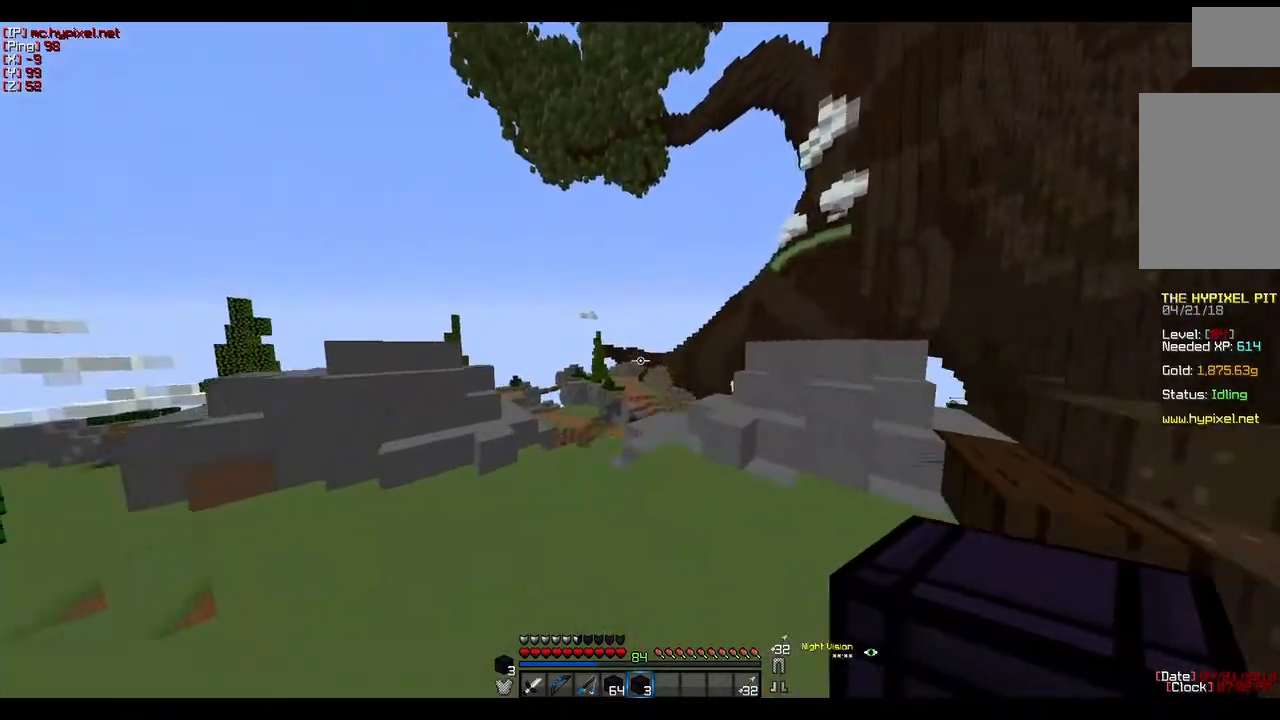
{"keys": ["w"], "mouse": [], "events": []}
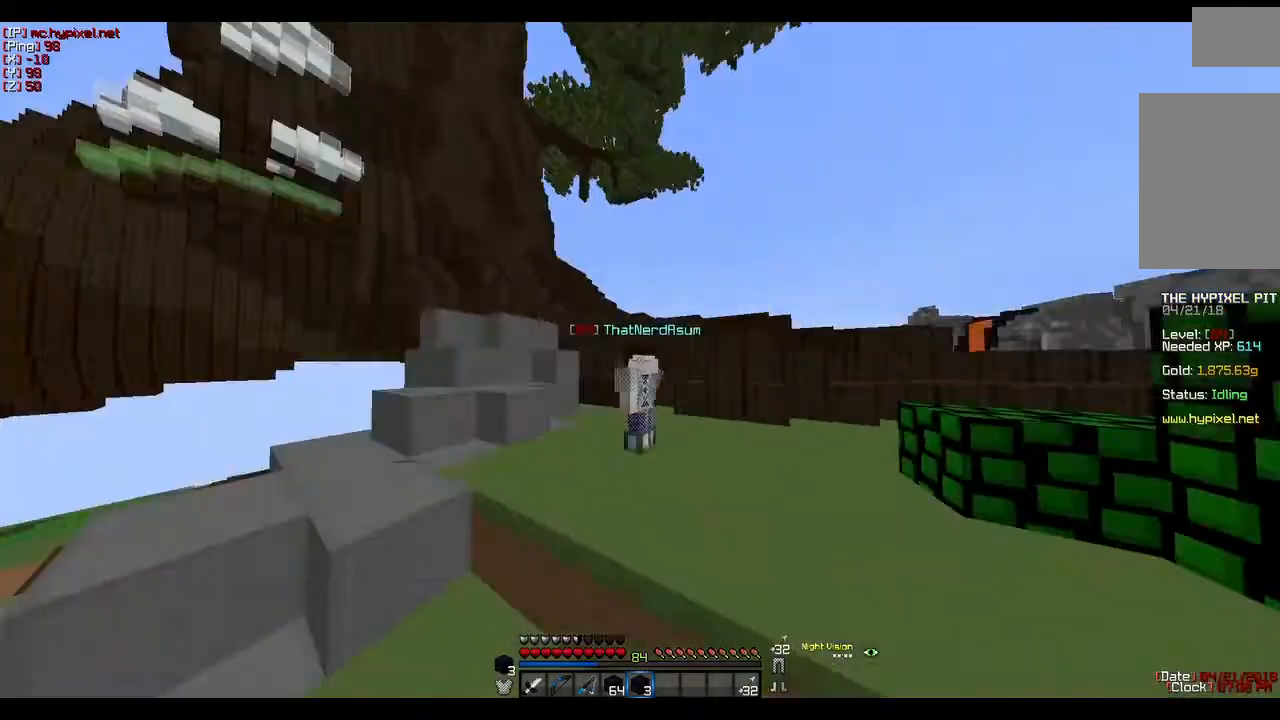
{"keys": [], "mouse": [], "events": [[133, "w", "up"]]}
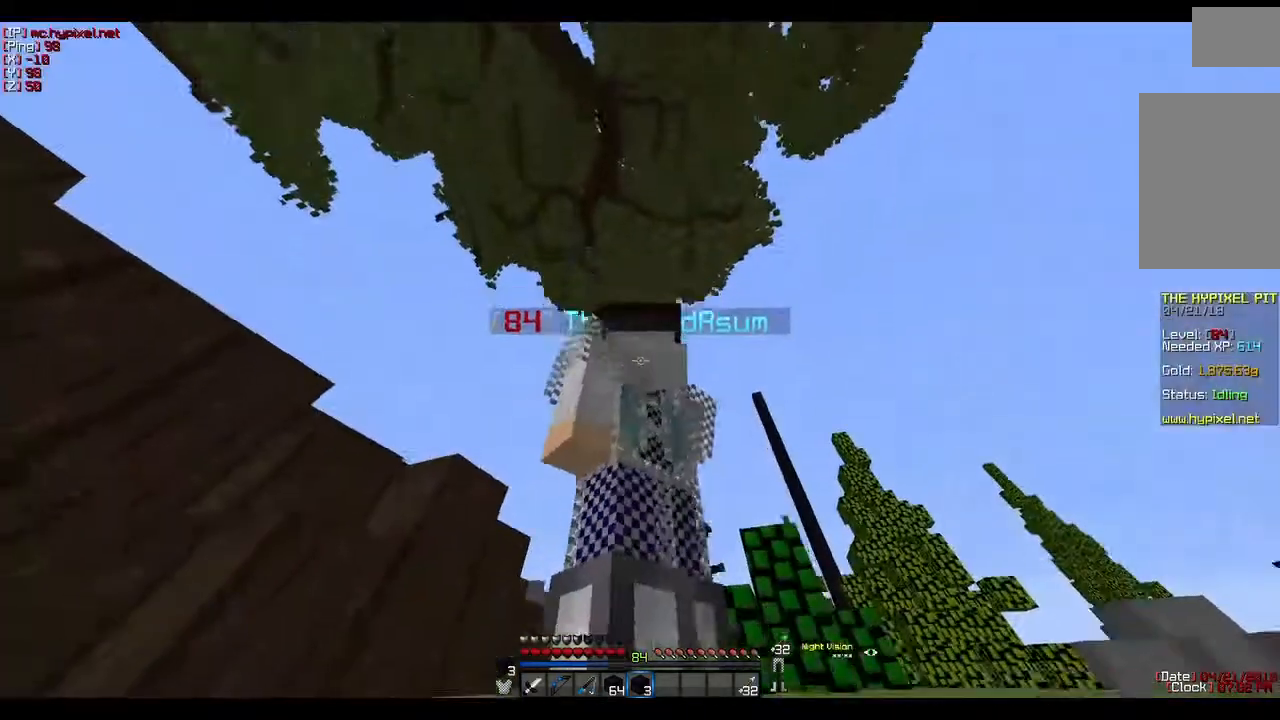
{"keys": ["s"], "mouse": []}
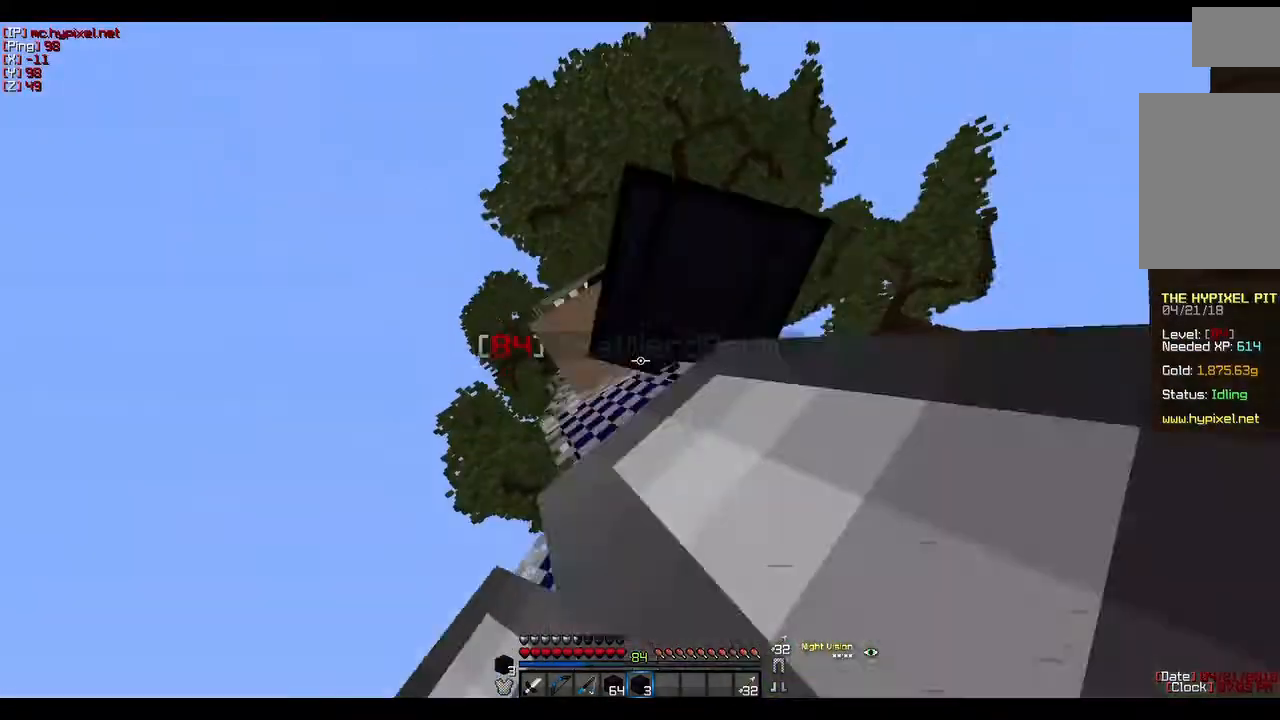
{"keys": [], "mouse": [], "events": [[233, "s", "up"]]}
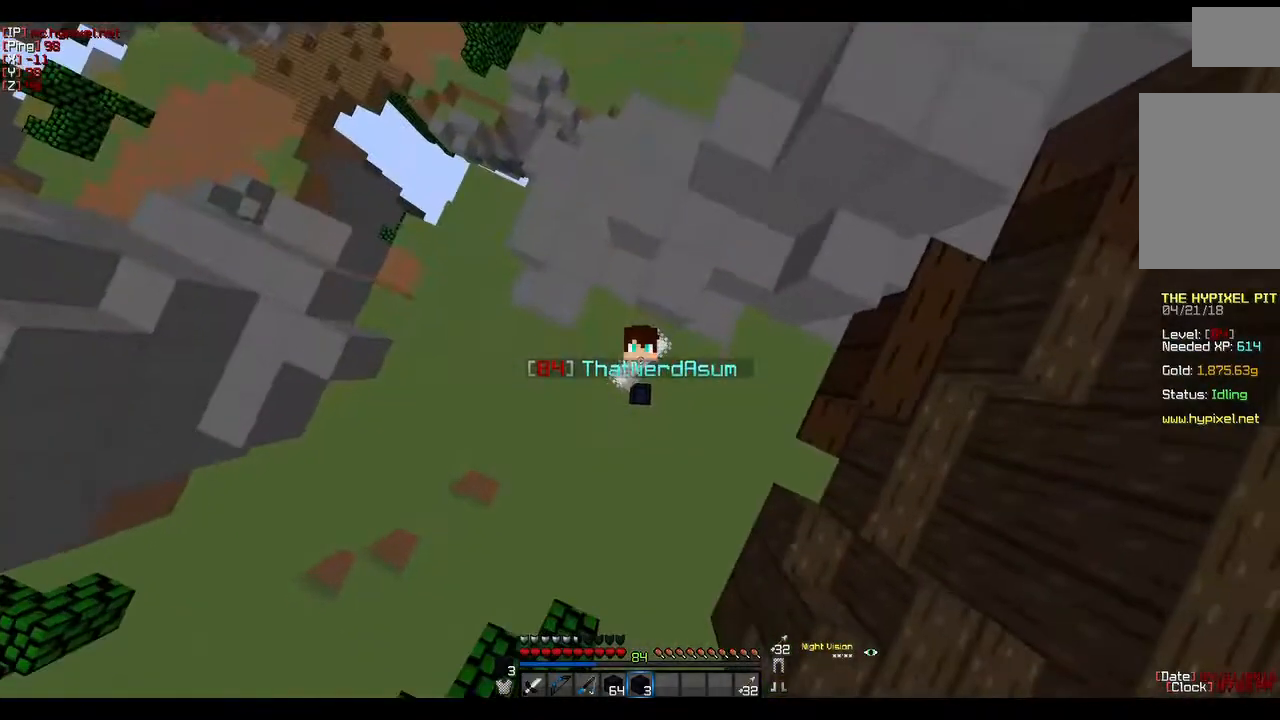
{"keys": ["s"], "mouse": [], "events": [[83, "s", "down"]]}